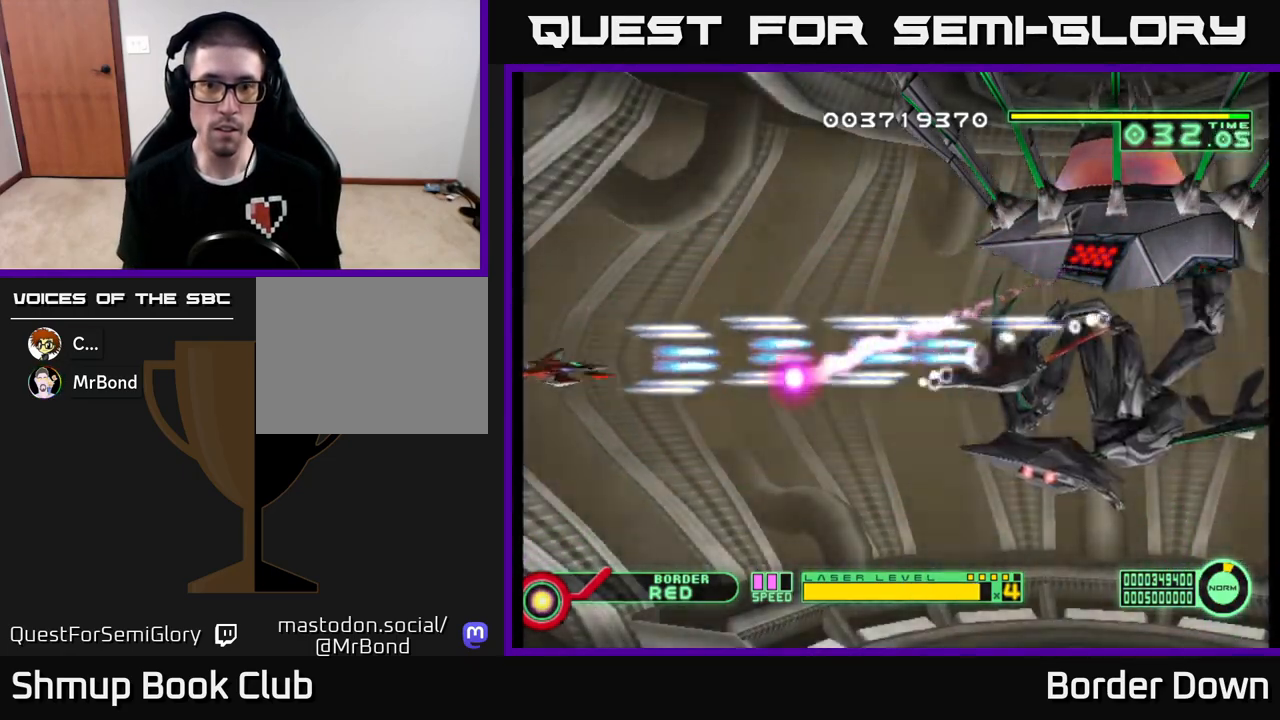
Gameplay with a controller (Xbox layout); each line is a JSON object with the inputs held at the frame after it. "events" lists button and stick changes between this image and that frame as [ms after this image, input, new state], when the widget could be followed in between.
{"buttons": ["A", "DPAD_DOWN", "DPAD_RIGHT"], "left_stick": "center", "right_stick": "center", "events": [[17, "DPAD_DOWN", "up"], [33, "DPAD_LEFT", "down"], [50, "DPAD_UP", "down"], [133, "DPAD_LEFT", "up"], [183, "DPAD_RIGHT", "down"], [183, "DPAD_UP", "up"], [383, "DPAD_DOWN", "down"]]}
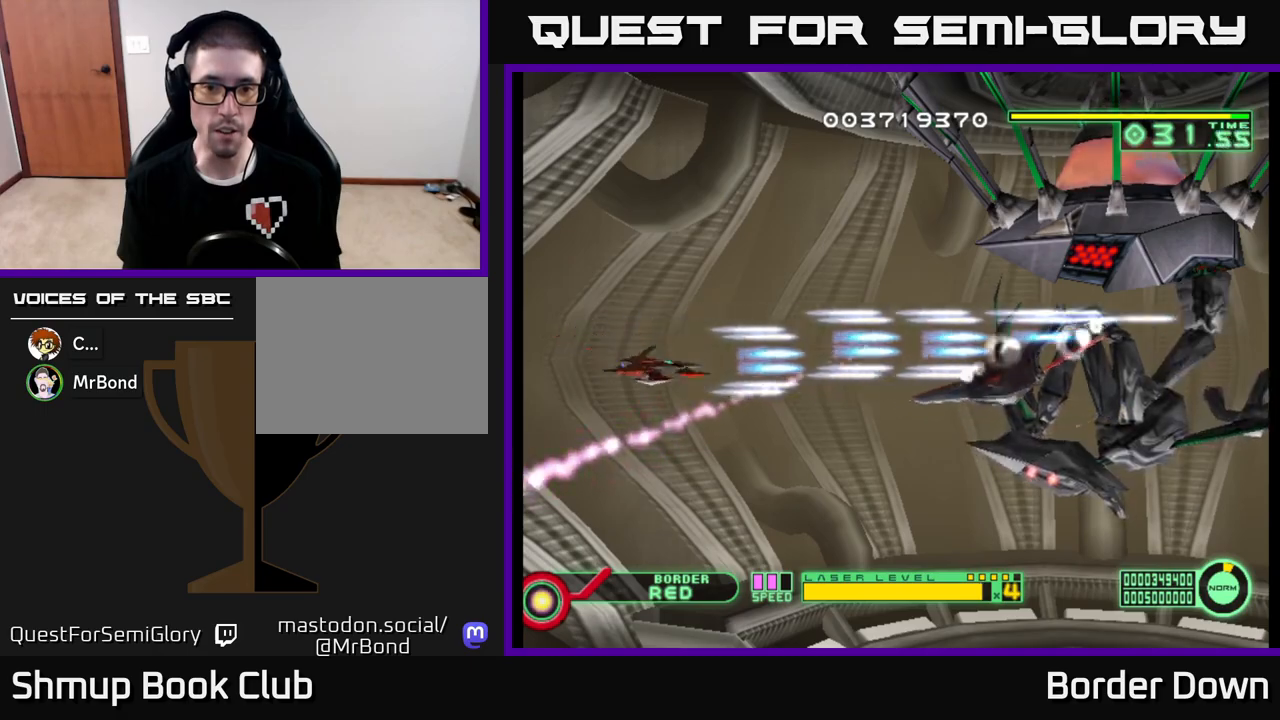
{"buttons": ["A"], "left_stick": "center", "right_stick": "center", "events": [[233, "DPAD_DOWN", "up"], [383, "DPAD_RIGHT", "up"]]}
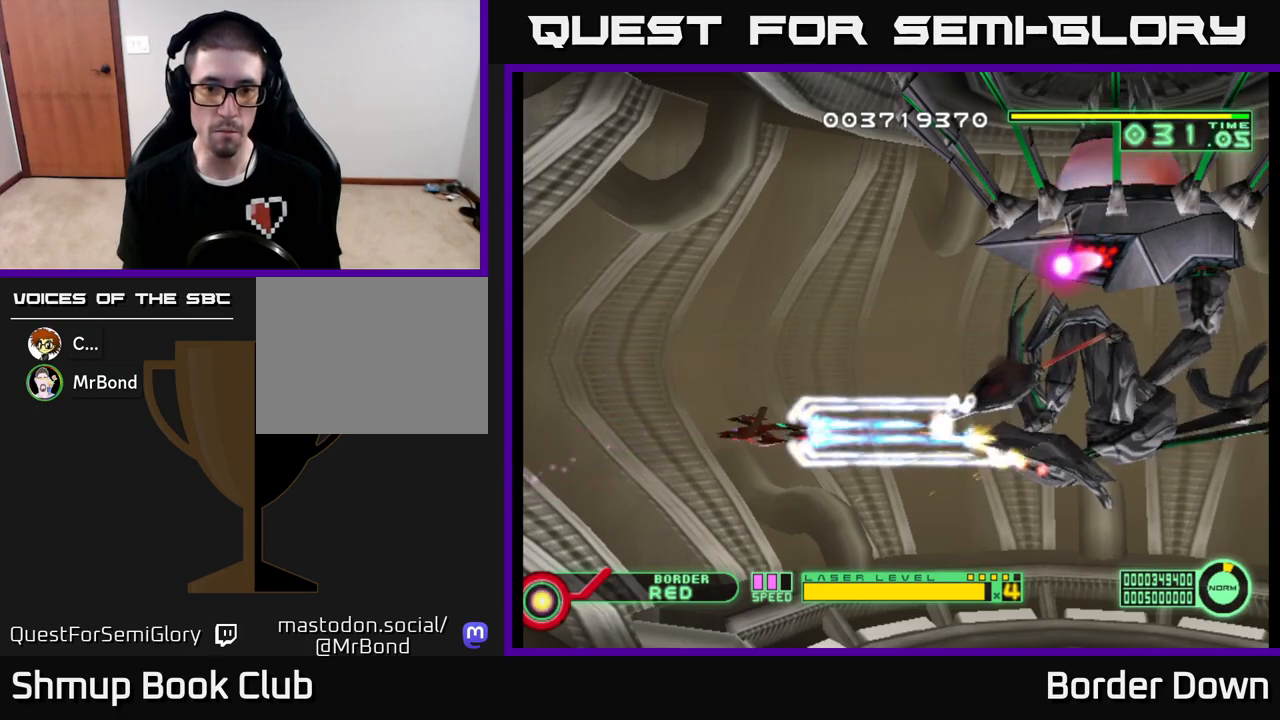
{"buttons": ["A"], "left_stick": "center", "right_stick": "center", "events": [[150, "DPAD_DOWN", "down"], [233, "DPAD_DOWN", "up"]]}
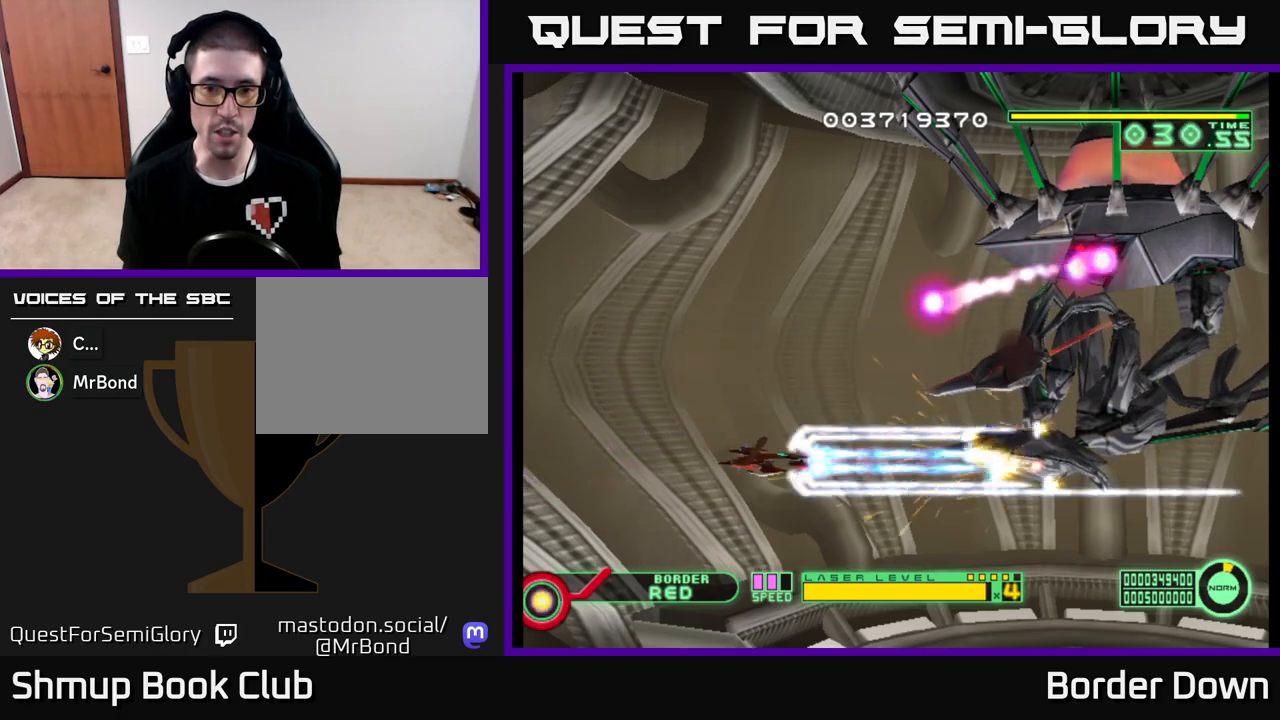
{"buttons": ["A"], "left_stick": "center", "right_stick": "center", "events": [[133, "DPAD_LEFT", "down"], [250, "DPAD_LEFT", "up"]]}
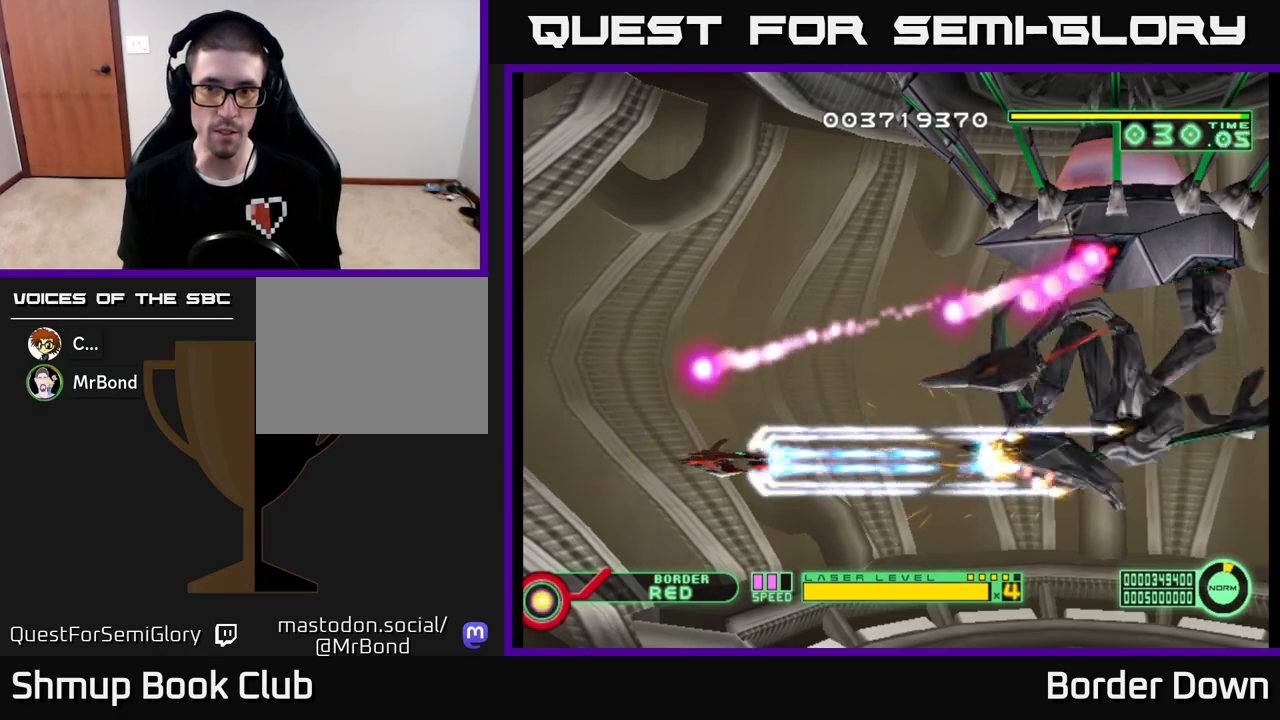
{"buttons": ["A"], "left_stick": "center", "right_stick": "center", "events": [[250, "DPAD_DOWN", "down"], [383, "DPAD_DOWN", "up"]]}
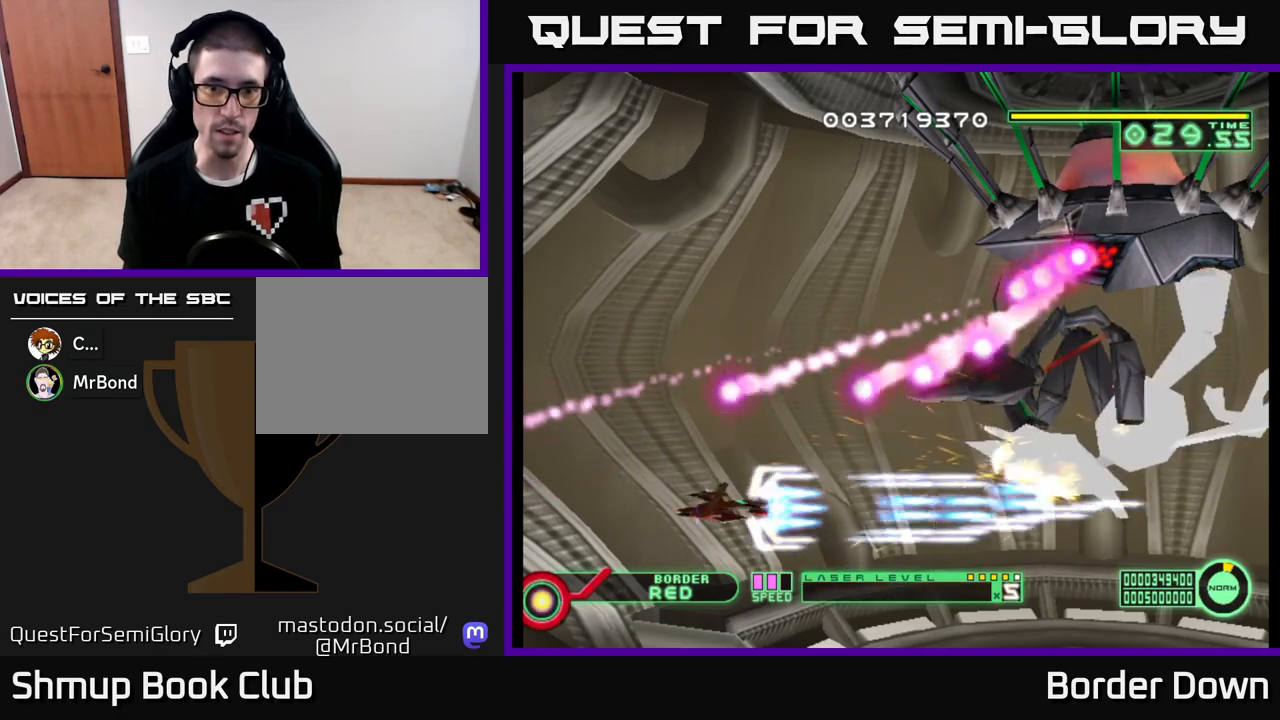
{"buttons": ["A", "DPAD_DOWN", "DPAD_RIGHT"], "left_stick": "center", "right_stick": "center", "events": [[183, "DPAD_DOWN", "down"], [283, "DPAD_RIGHT", "down"], [400, "DPAD_DOWN", "up"], [433, "DPAD_DOWN", "down"]]}
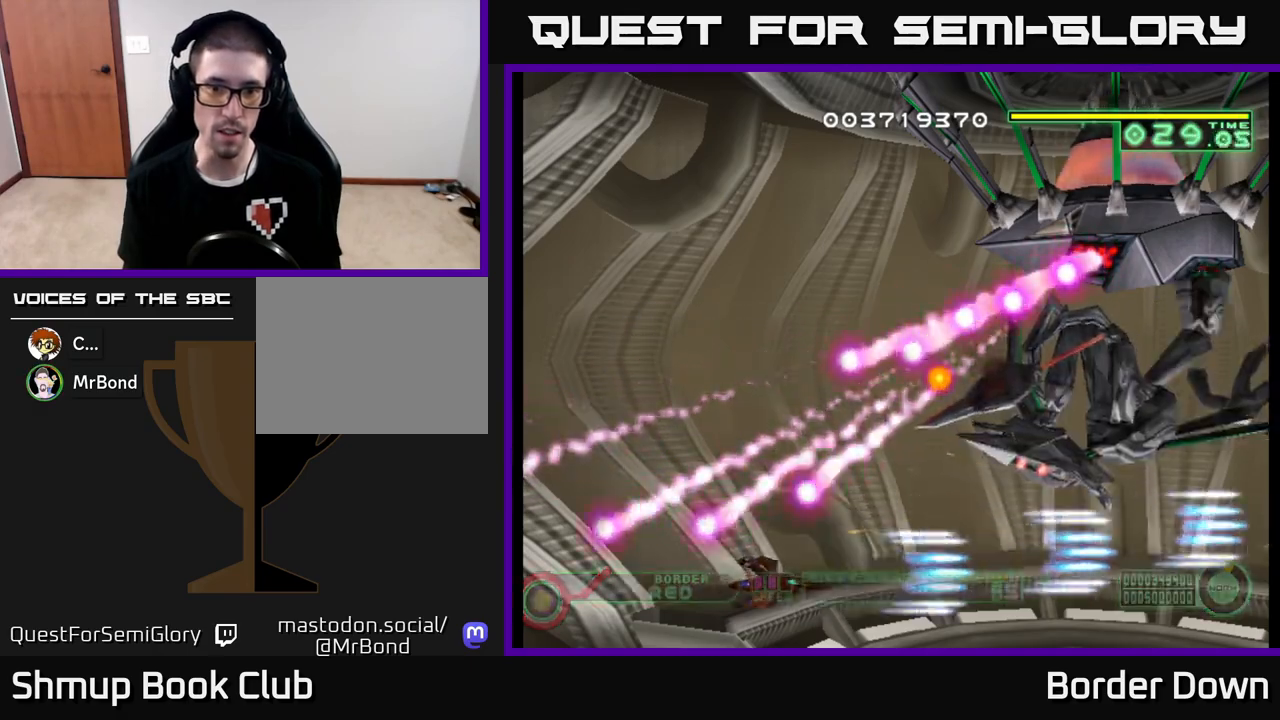
{"buttons": ["A"], "left_stick": "center", "right_stick": "center", "events": [[17, "DPAD_DOWN", "up"], [83, "DPAD_RIGHT", "up"], [167, "DPAD_UP", "down"], [183, "DPAD_LEFT", "down"], [350, "DPAD_UP", "up"], [383, "DPAD_LEFT", "up"]]}
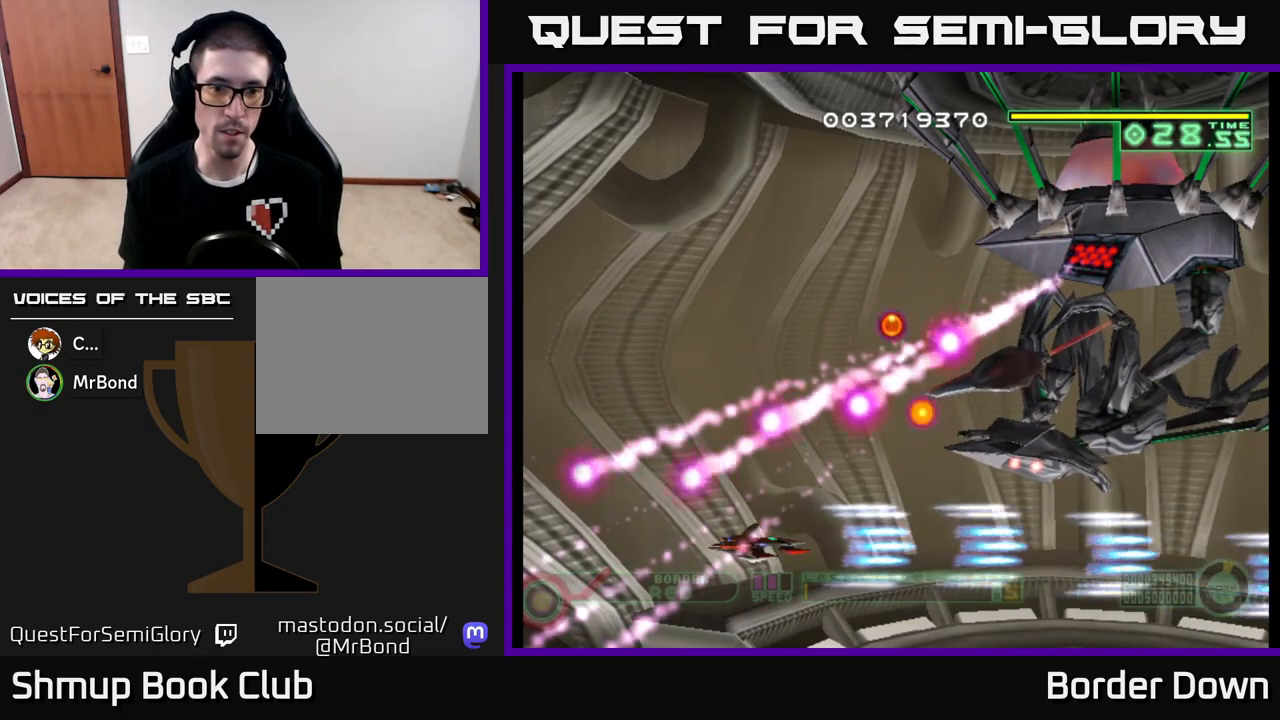
{"buttons": ["A", "DPAD_UP", "DPAD_LEFT"], "left_stick": "center", "right_stick": "center", "events": [[100, "DPAD_LEFT", "down"], [267, "DPAD_UP", "down"]]}
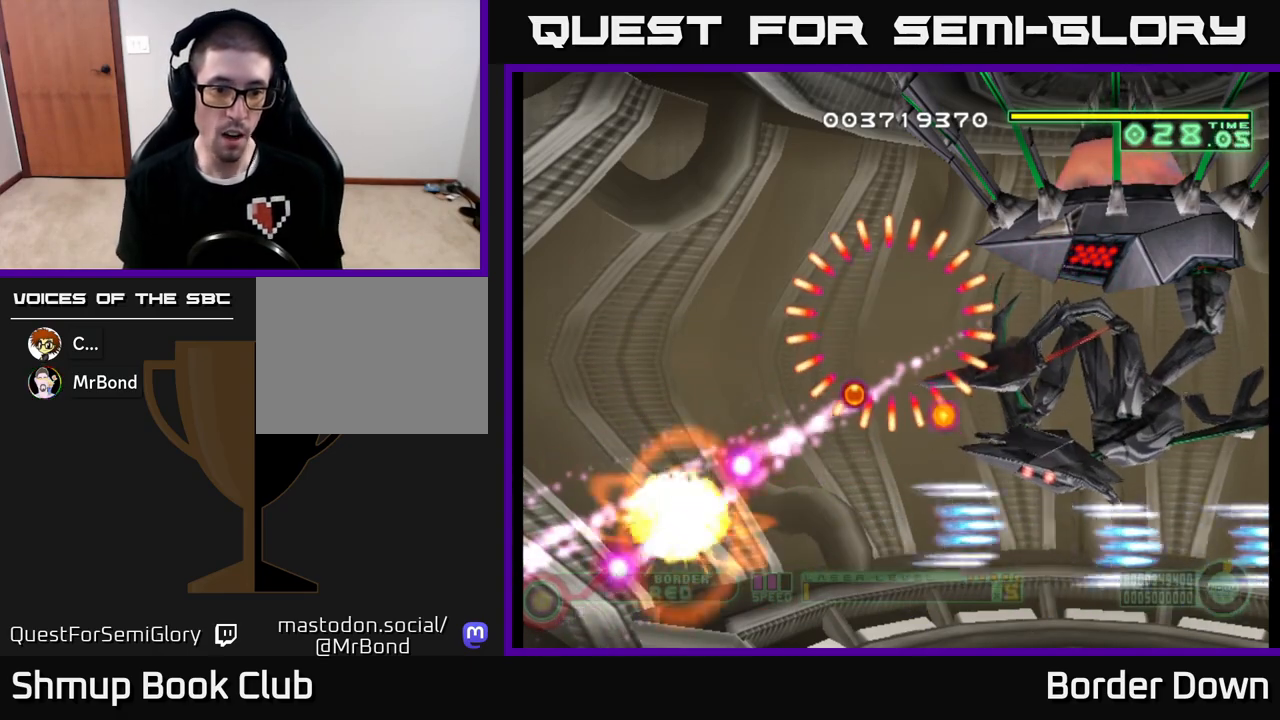
{"buttons": ["A"], "left_stick": "center", "right_stick": "center", "events": [[200, "DPAD_LEFT", "up"], [267, "DPAD_UP", "up"]]}
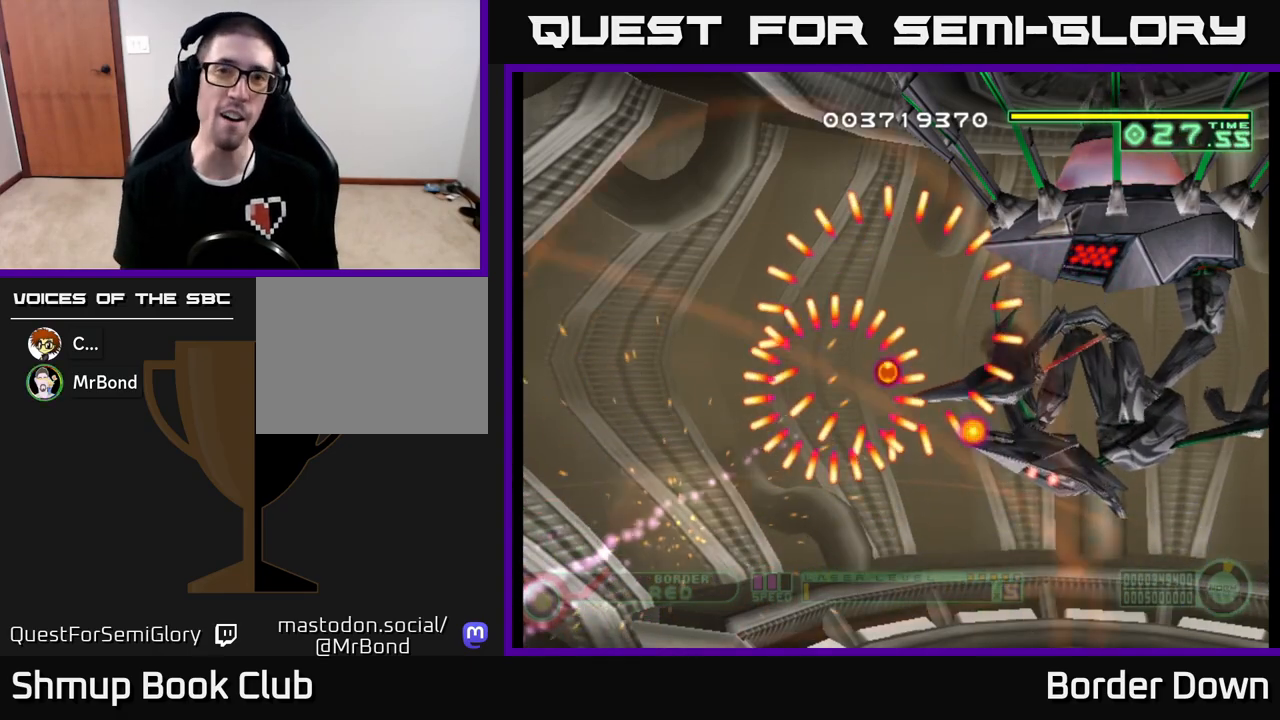
{"buttons": ["A"], "left_stick": "center", "right_stick": "center", "events": []}
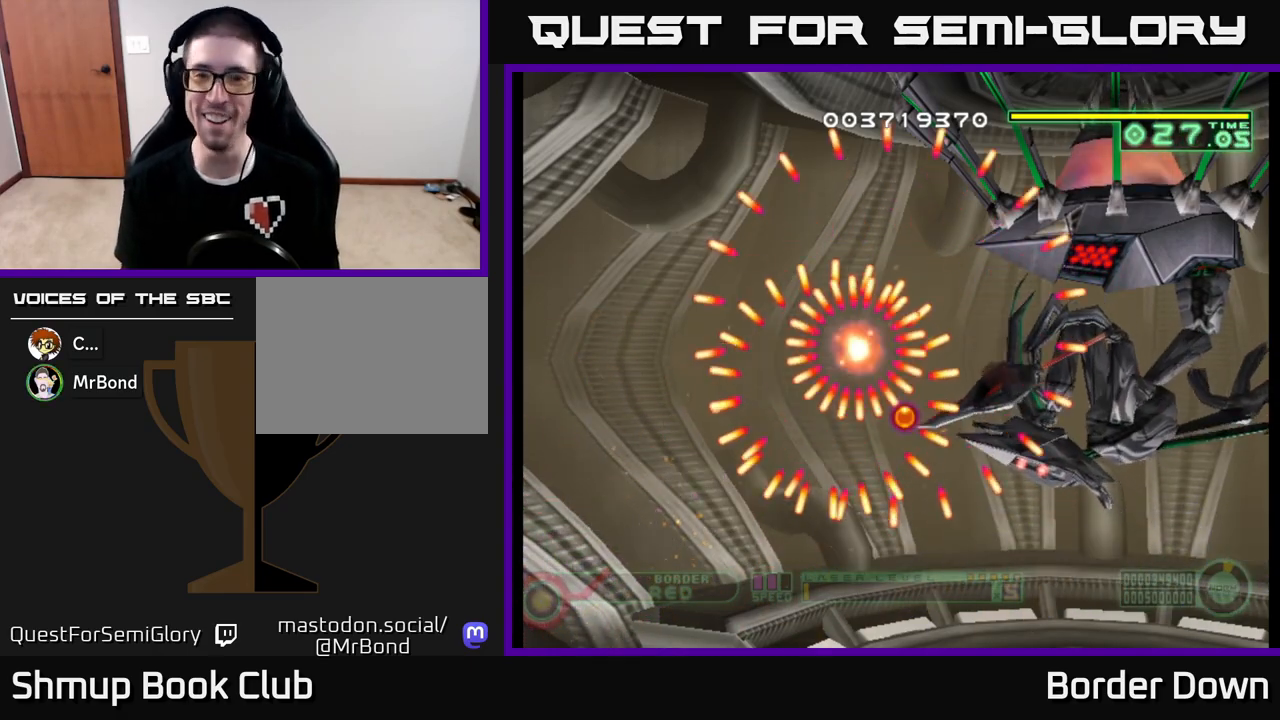
{"buttons": ["A"], "left_stick": "center", "right_stick": "center", "events": []}
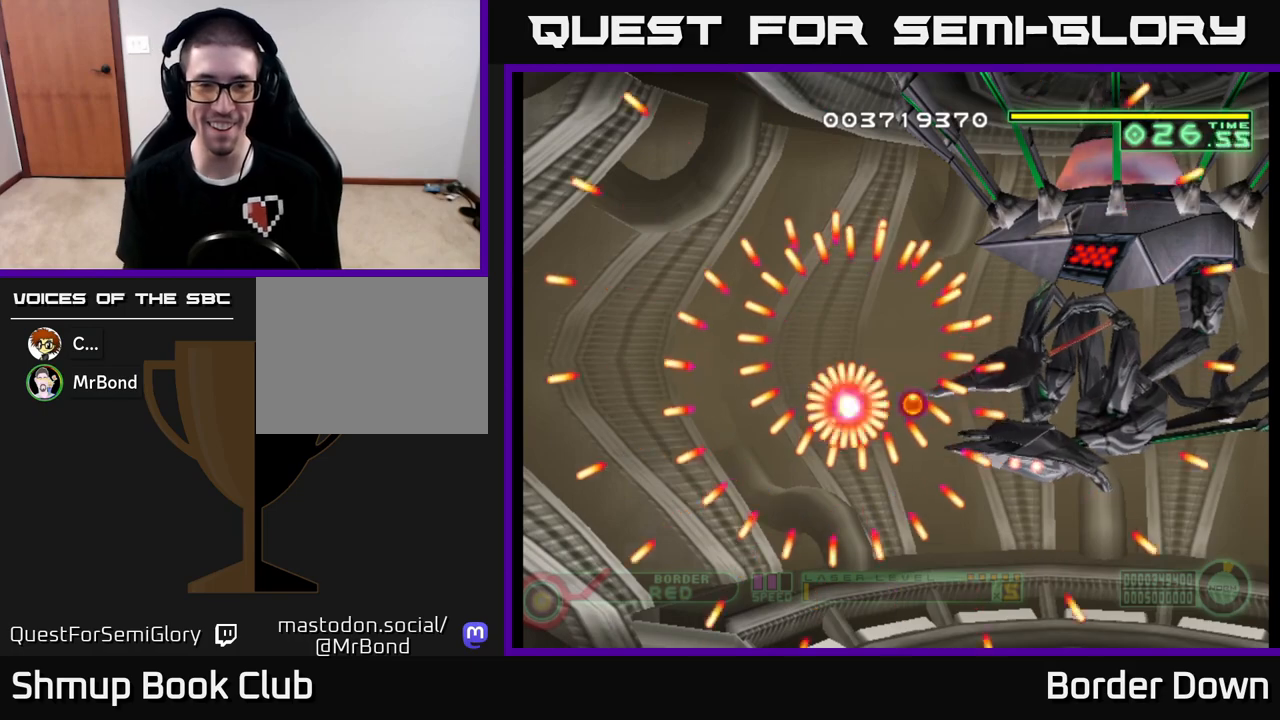
{"buttons": [], "left_stick": "center", "right_stick": "center", "events": [[83, "A", "up"], [117, "A", "down"], [333, "A", "up"]]}
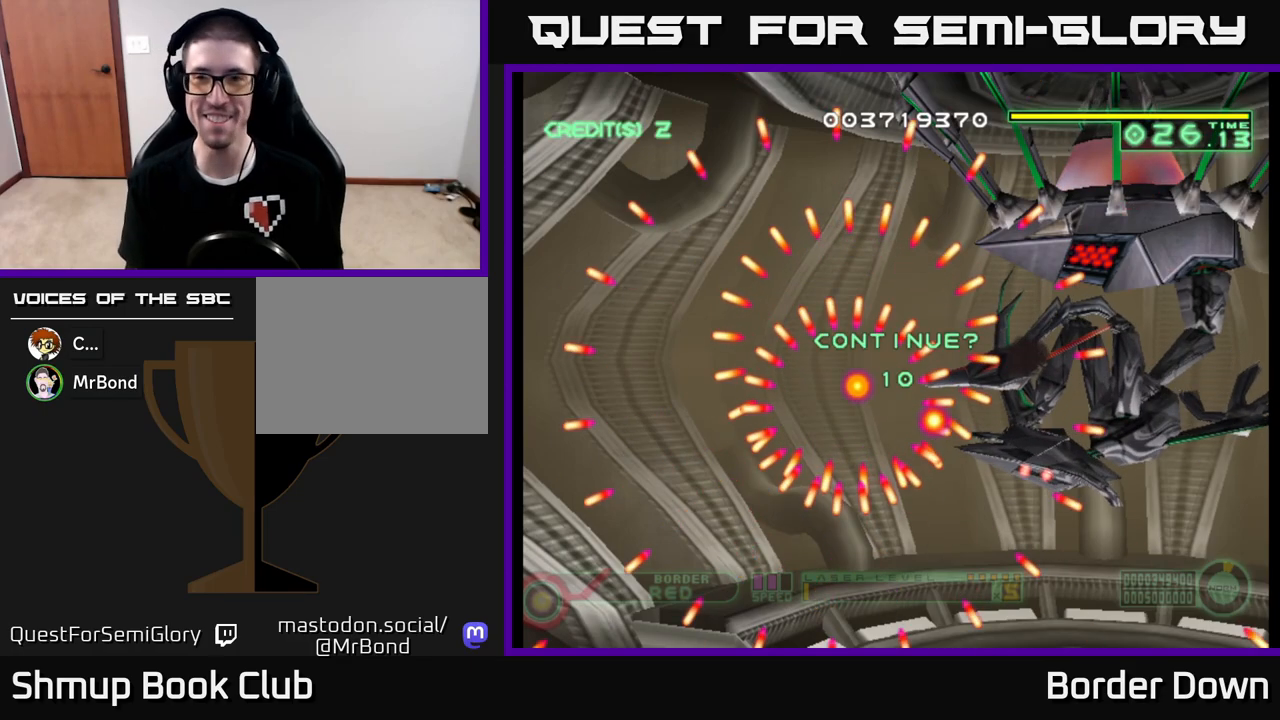
{"buttons": [], "left_stick": "center", "right_stick": "center", "events": []}
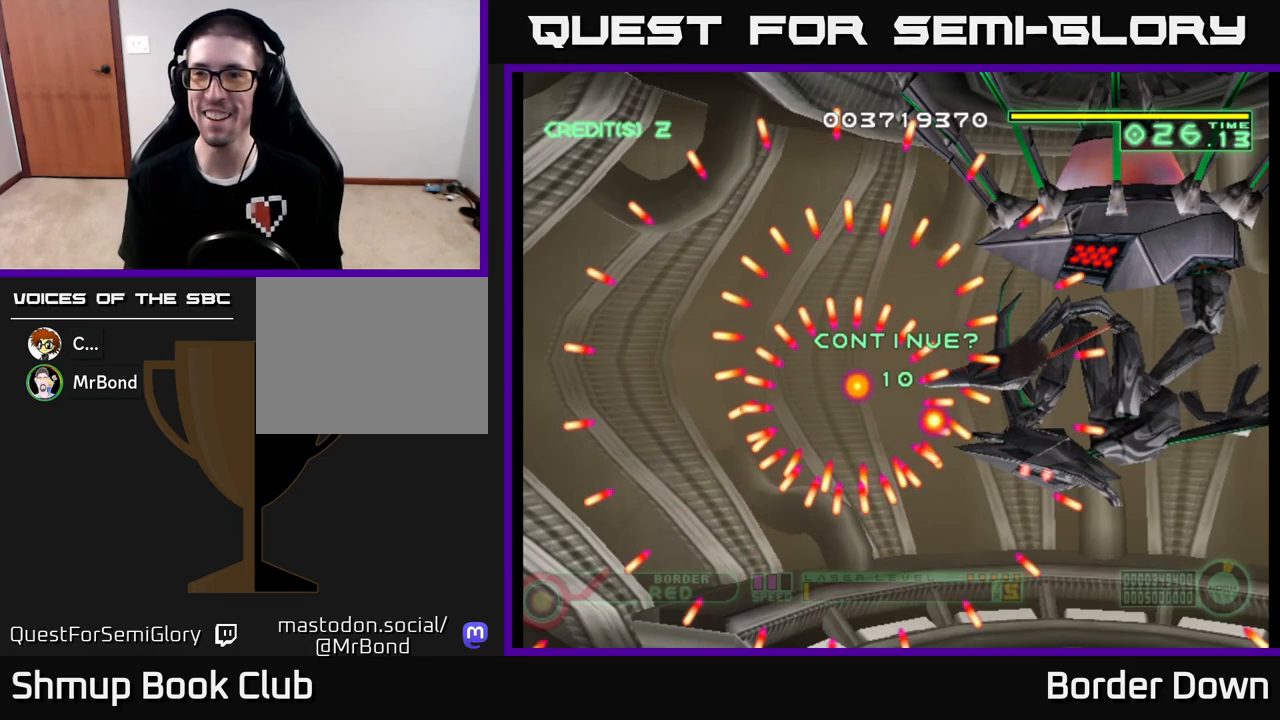
{"buttons": [], "left_stick": "center", "right_stick": "center", "events": []}
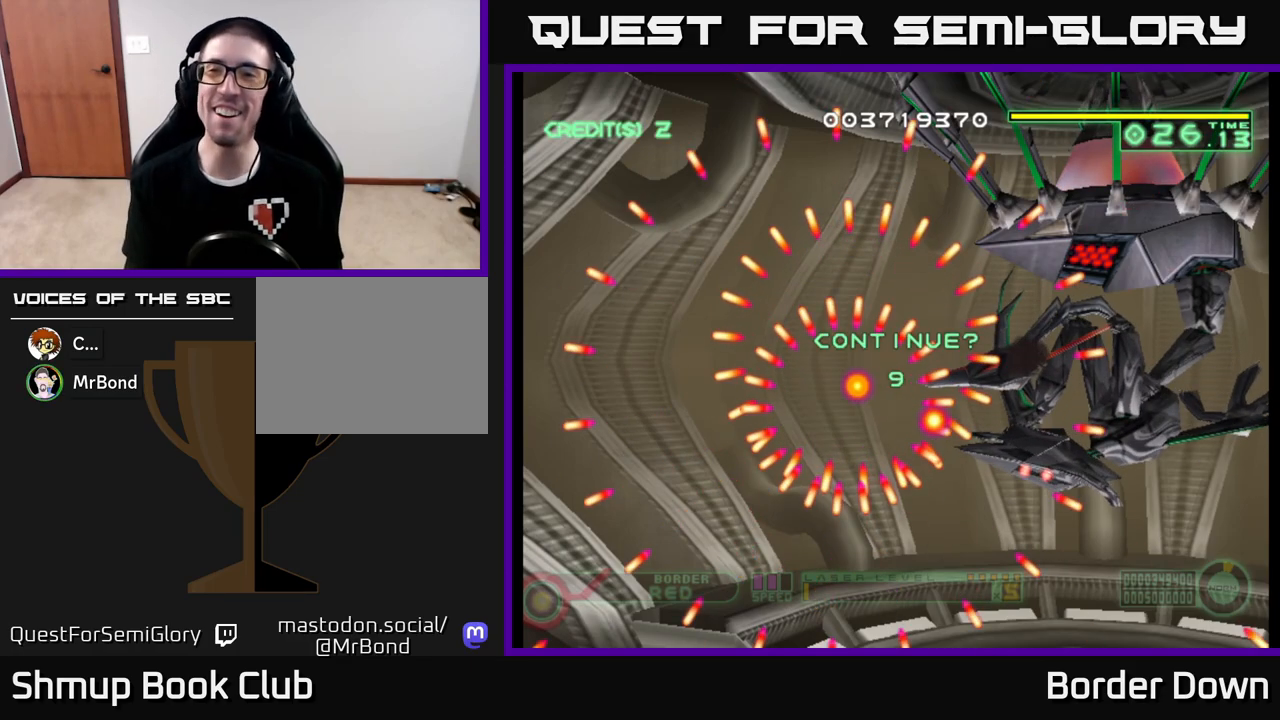
{"buttons": [], "left_stick": "center", "right_stick": "center", "events": []}
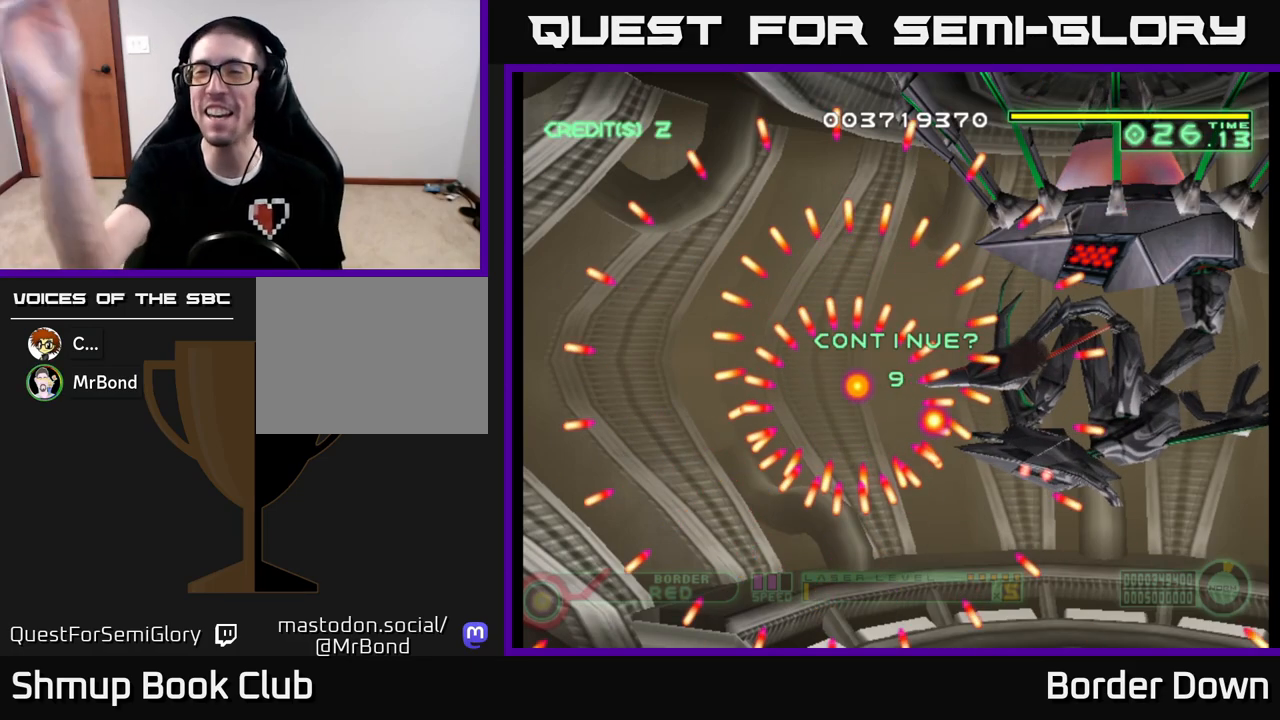
{"buttons": [], "left_stick": "center", "right_stick": "center", "events": []}
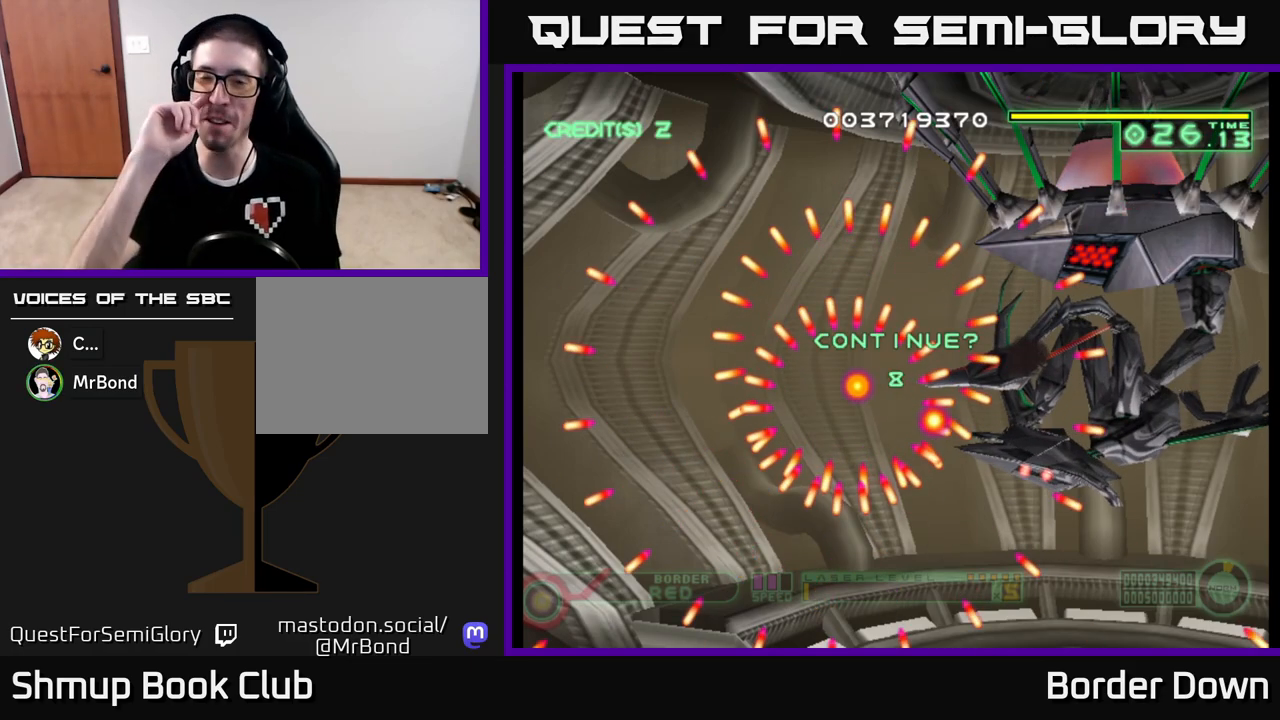
{"buttons": [], "left_stick": "center", "right_stick": "center", "events": []}
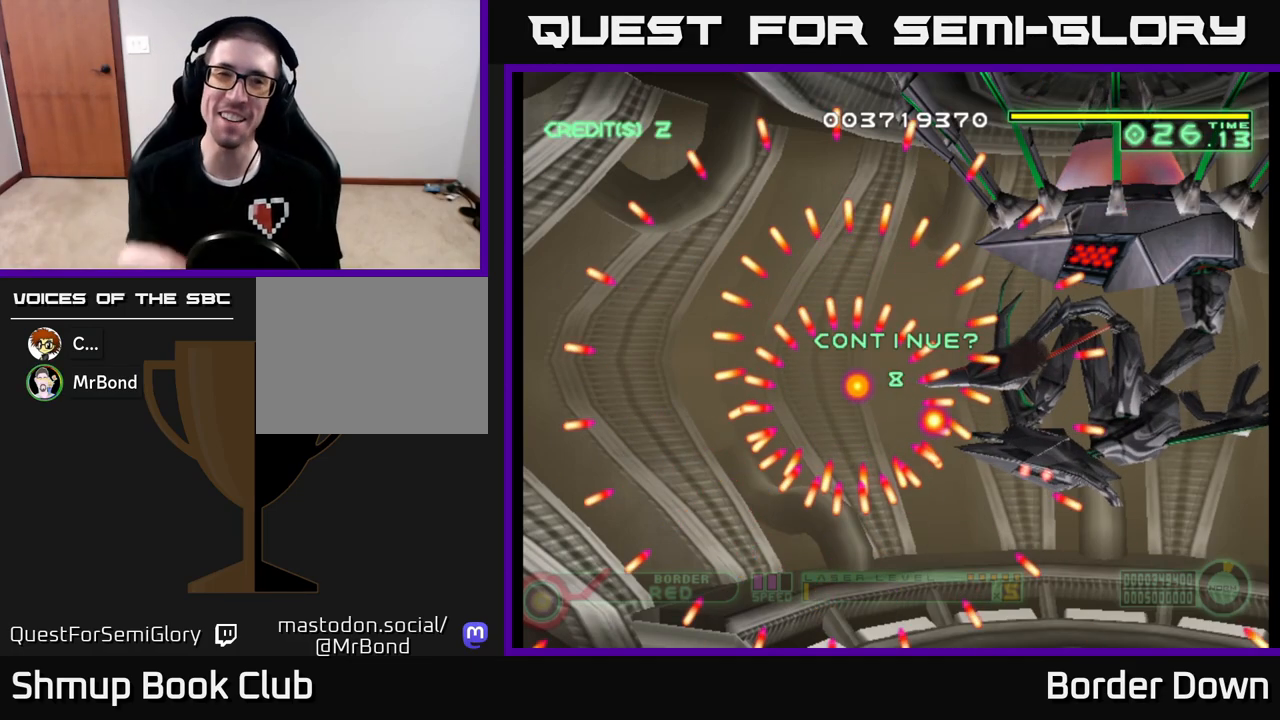
{"buttons": [], "left_stick": "center", "right_stick": "center", "events": []}
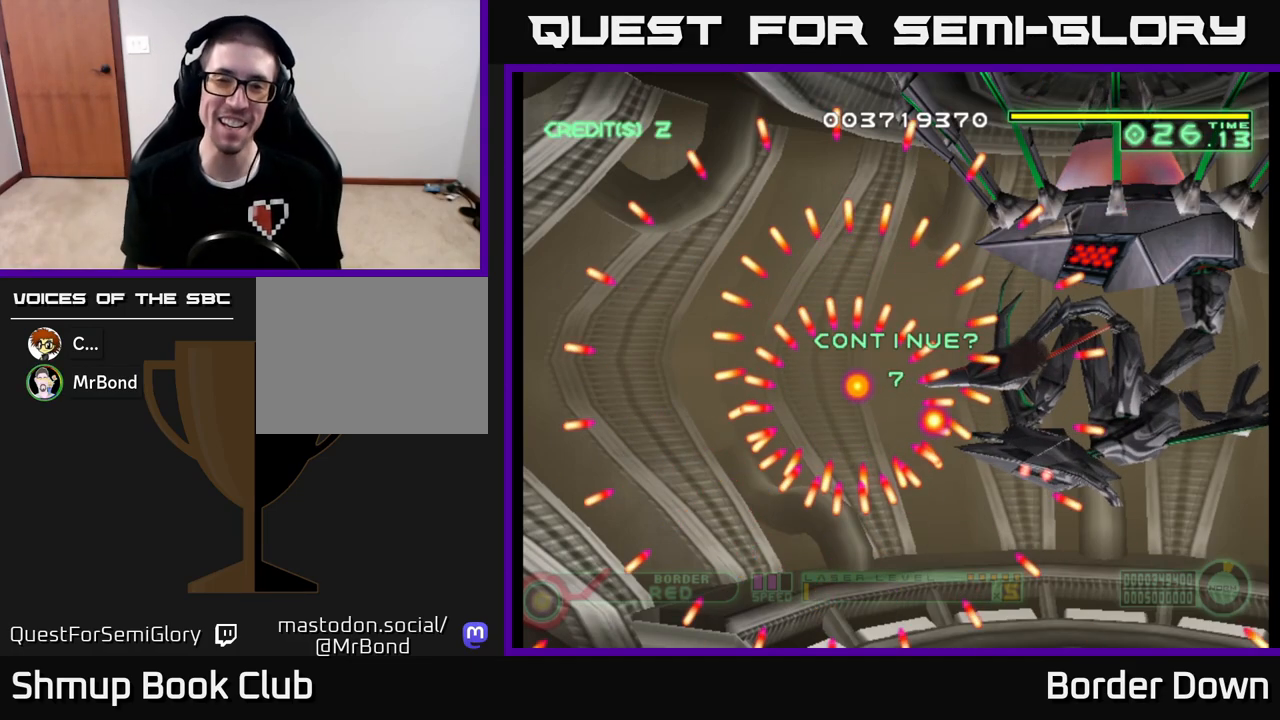
{"buttons": [], "left_stick": "center", "right_stick": "center", "events": [[67, "START", "down"], [250, "START", "up"]]}
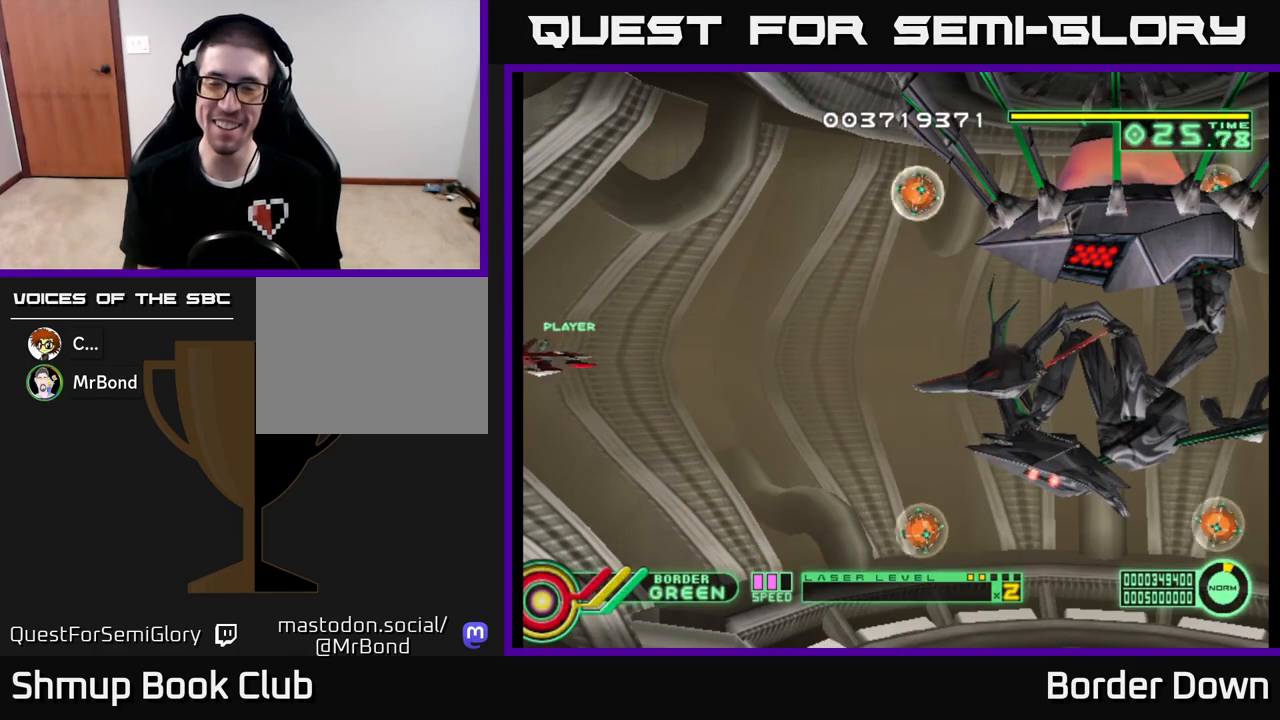
{"buttons": [], "left_stick": "center", "right_stick": "center", "events": []}
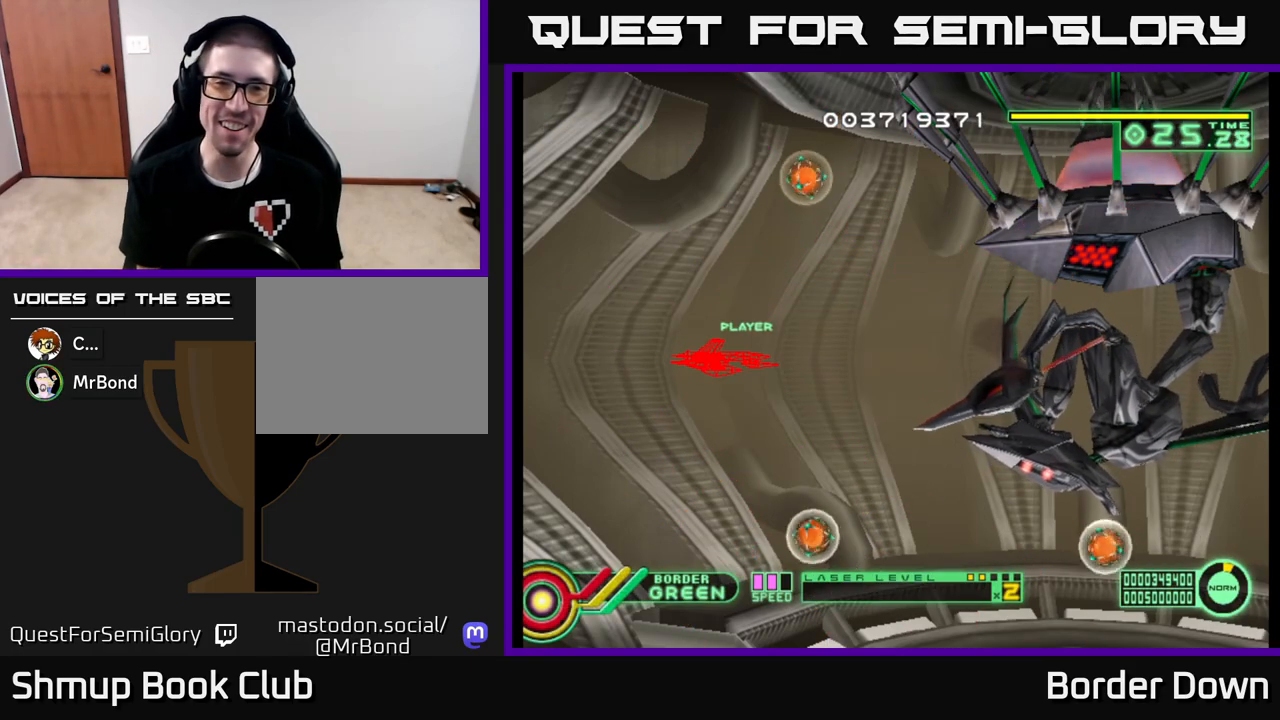
{"buttons": ["DPAD_UP"], "left_stick": "center", "right_stick": "center", "events": [[217, "DPAD_UP", "down"]]}
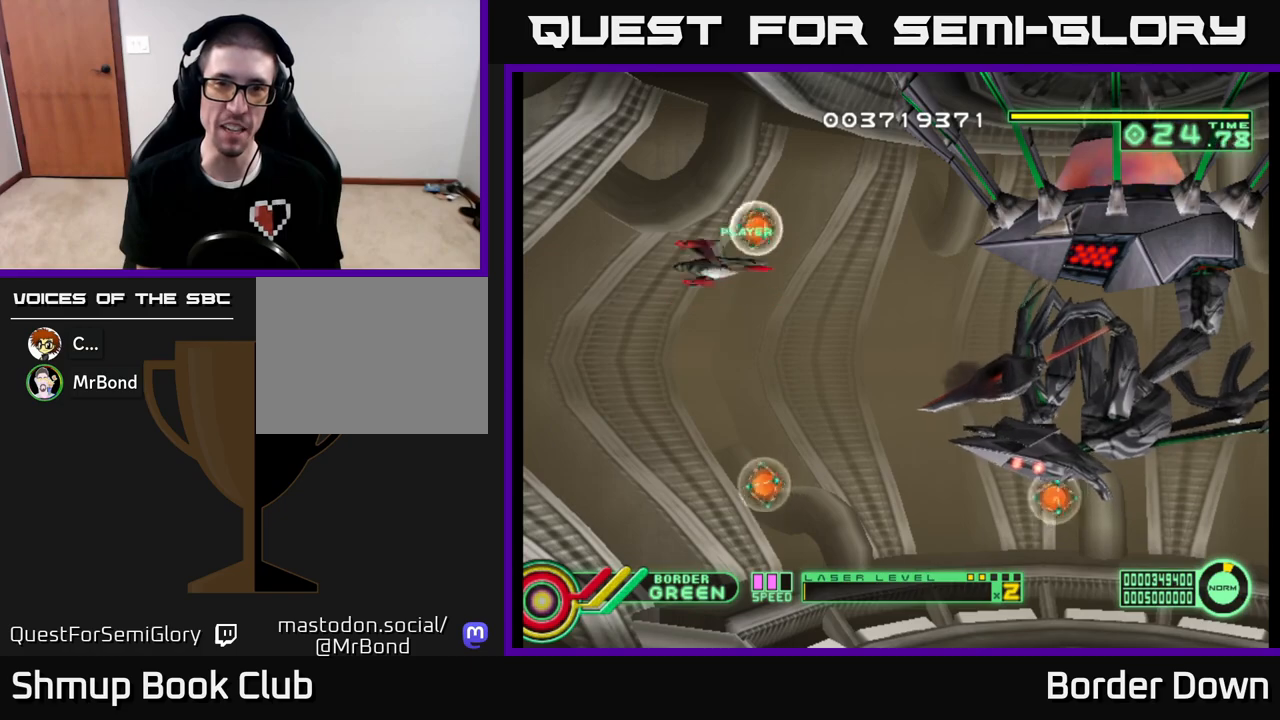
{"buttons": ["DPAD_DOWN"], "left_stick": "center", "right_stick": "center", "events": [[83, "DPAD_UP", "up"], [133, "DPAD_DOWN", "down"]]}
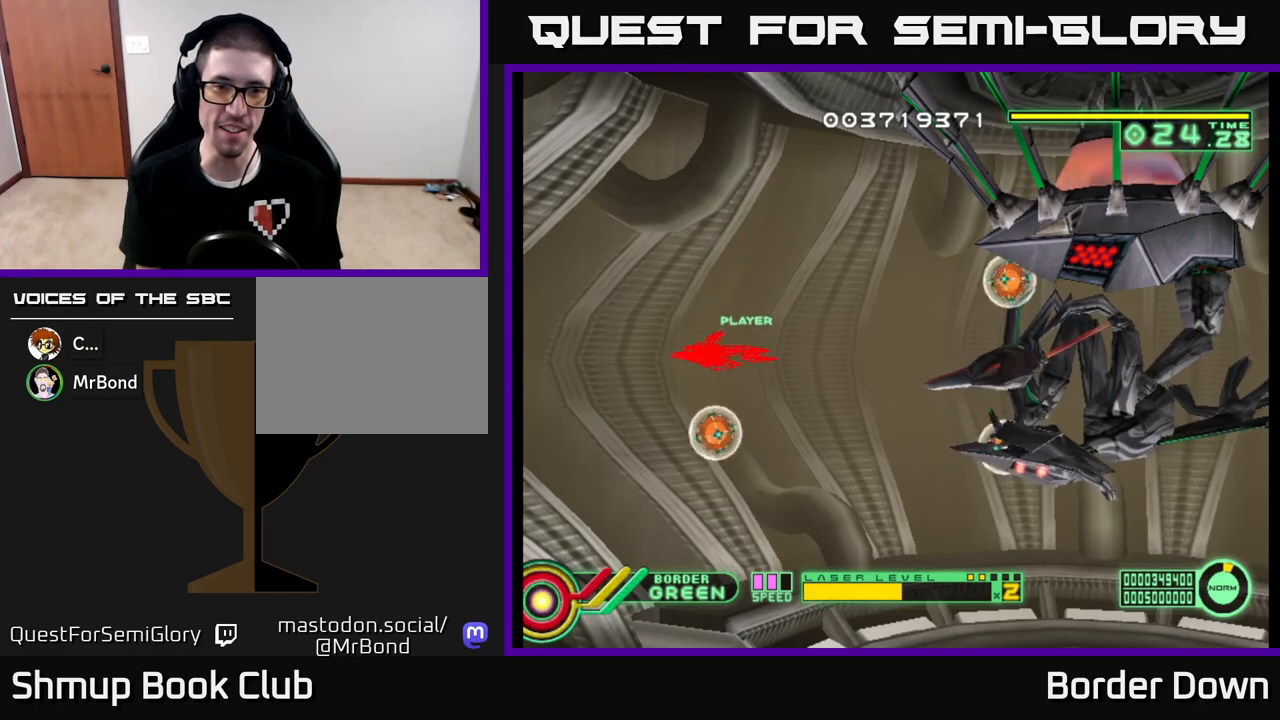
{"buttons": ["A", "DPAD_RIGHT"], "left_stick": "center", "right_stick": "center", "events": [[217, "DPAD_RIGHT", "down"], [250, "A", "down"], [250, "DPAD_DOWN", "up"]]}
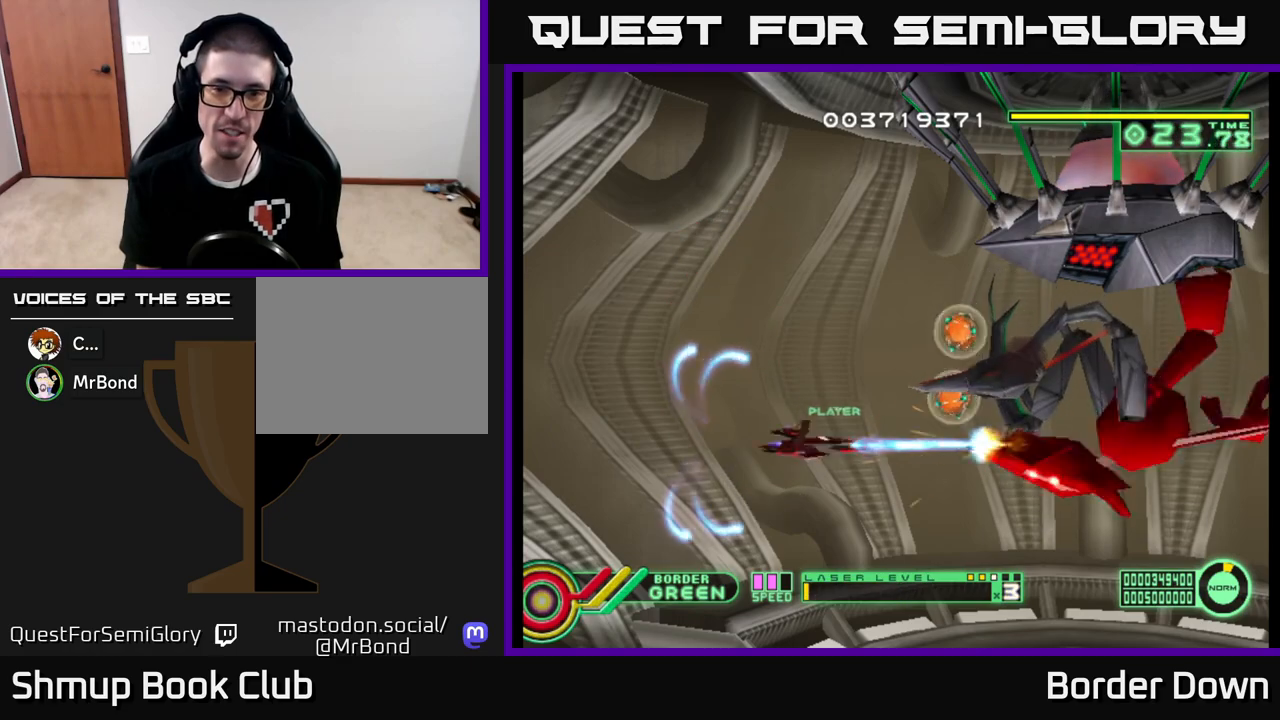
{"buttons": ["A", "DPAD_RIGHT"], "left_stick": "center", "right_stick": "center", "events": [[17, "DPAD_UP", "down"], [483, "DPAD_UP", "up"]]}
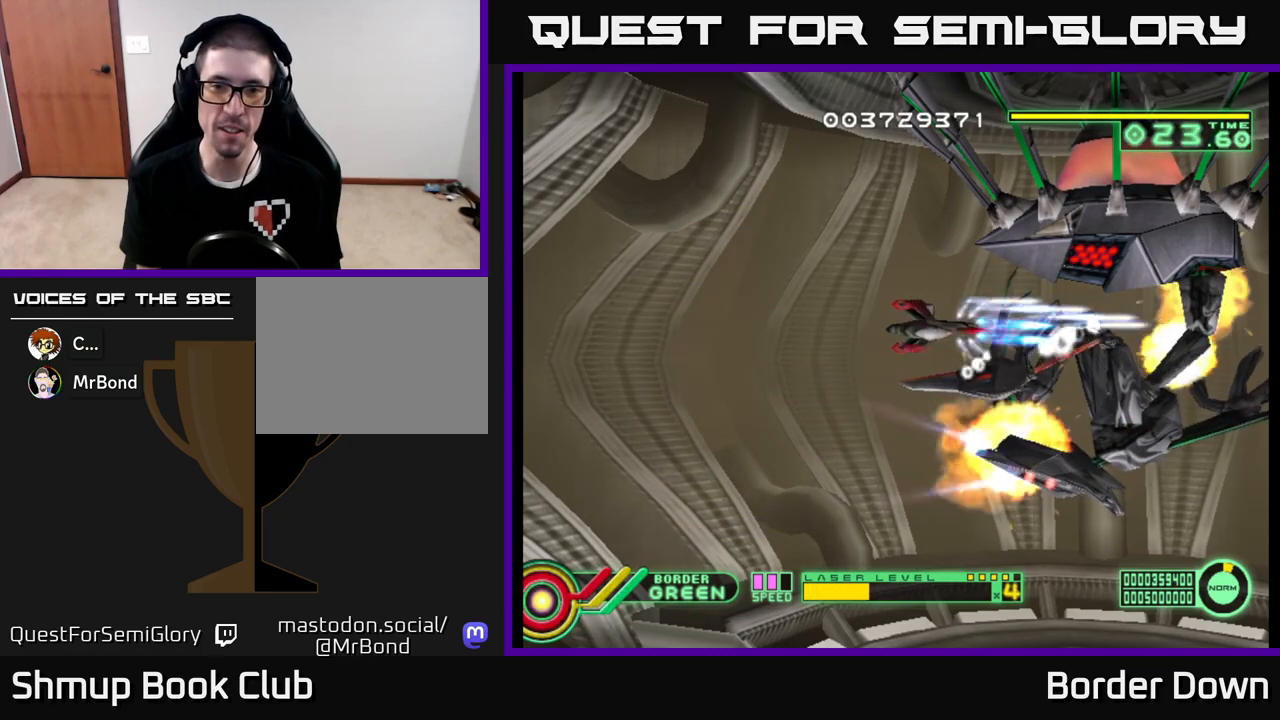
{"buttons": ["A", "DPAD_DOWN", "DPAD_RIGHT"], "left_stick": "center", "right_stick": "center", "events": [[33, "DPAD_DOWN", "down"], [33, "DPAD_RIGHT", "up"], [300, "DPAD_RIGHT", "down"], [367, "DPAD_DOWN", "up"], [467, "DPAD_DOWN", "down"]]}
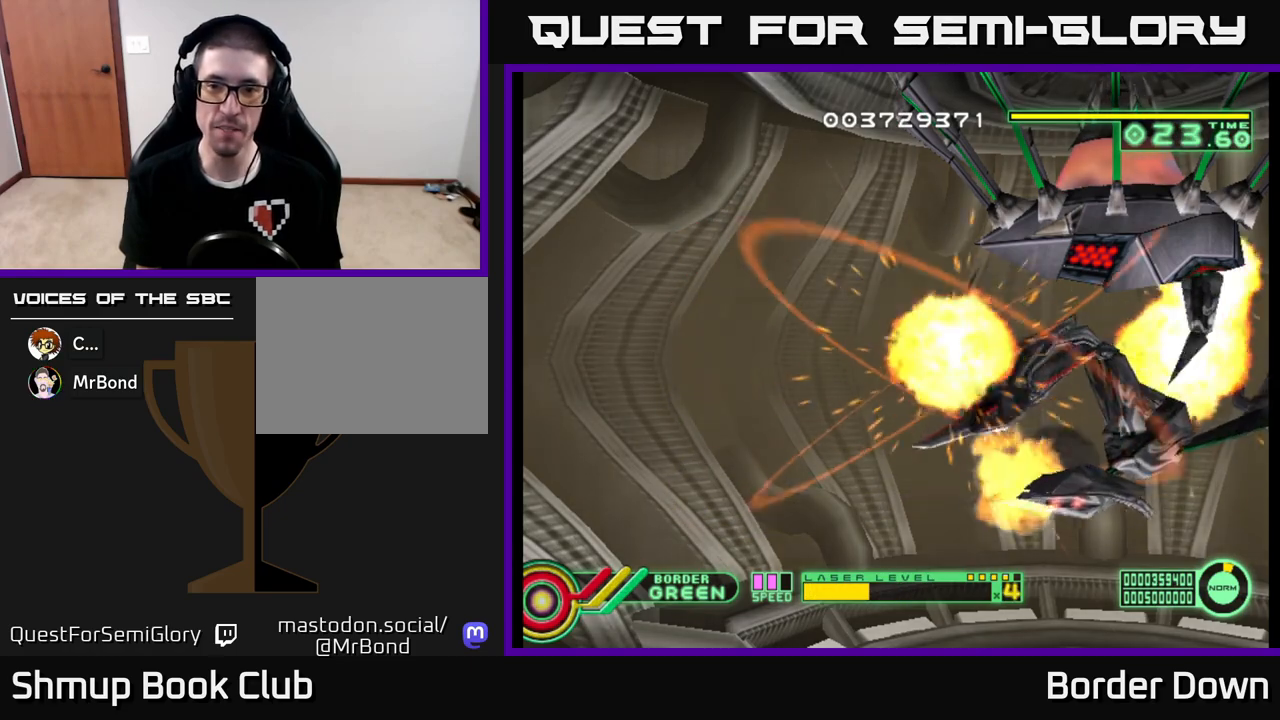
{"buttons": ["A"], "left_stick": "center", "right_stick": "center", "events": [[33, "DPAD_RIGHT", "up"], [117, "DPAD_DOWN", "up"], [133, "DPAD_LEFT", "down"], [283, "DPAD_LEFT", "up"]]}
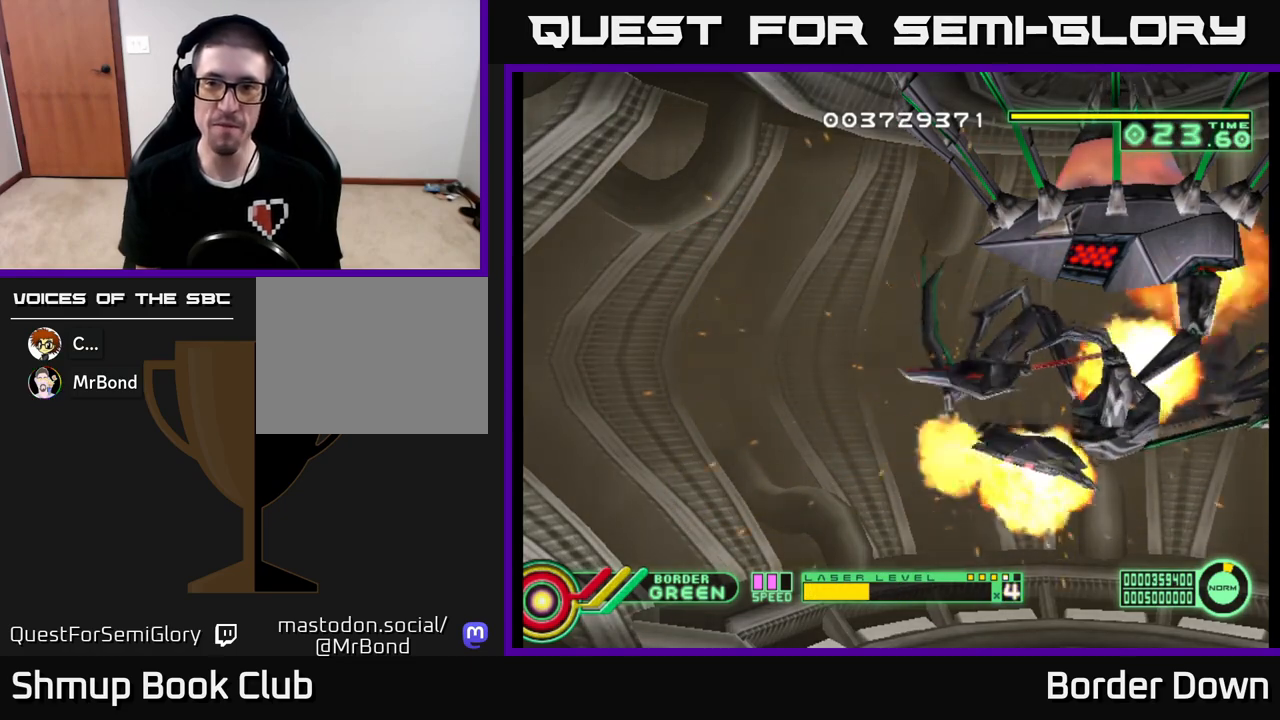
{"buttons": ["A"], "left_stick": "center", "right_stick": "center", "events": []}
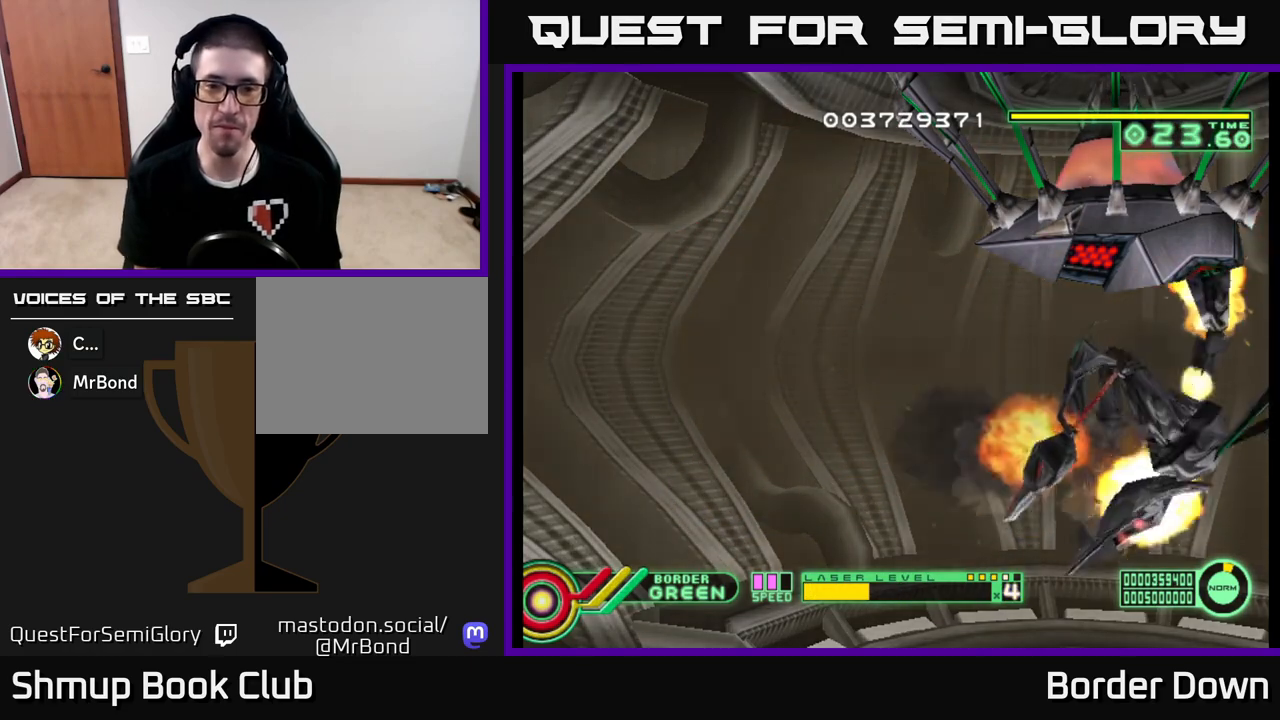
{"buttons": ["A"], "left_stick": "center", "right_stick": "center", "events": []}